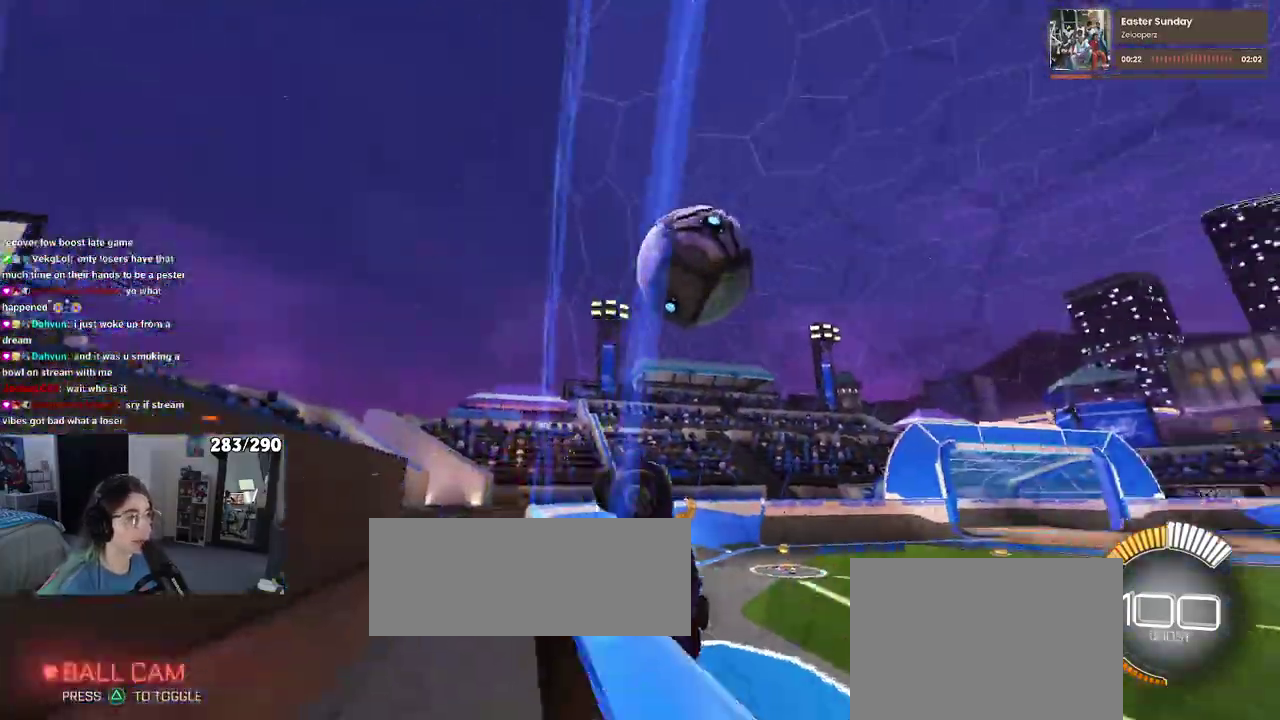
Gameplay with a controller (PlayStation layout); each line is a JSON object with the inputs held at the frame after it. "events" lists button and stick changes between this image and that frame as [ms after this image, input, new state], when the widget could be followed in between. Not read: L1 L2 R1 R2.
{"buttons": ["SQUARE"], "left_stick": "down-right", "right_stick": "center", "events": [[67, "left_stick", "down-right"], [83, "CROSS", "down"], [300, "CROSS", "up"]]}
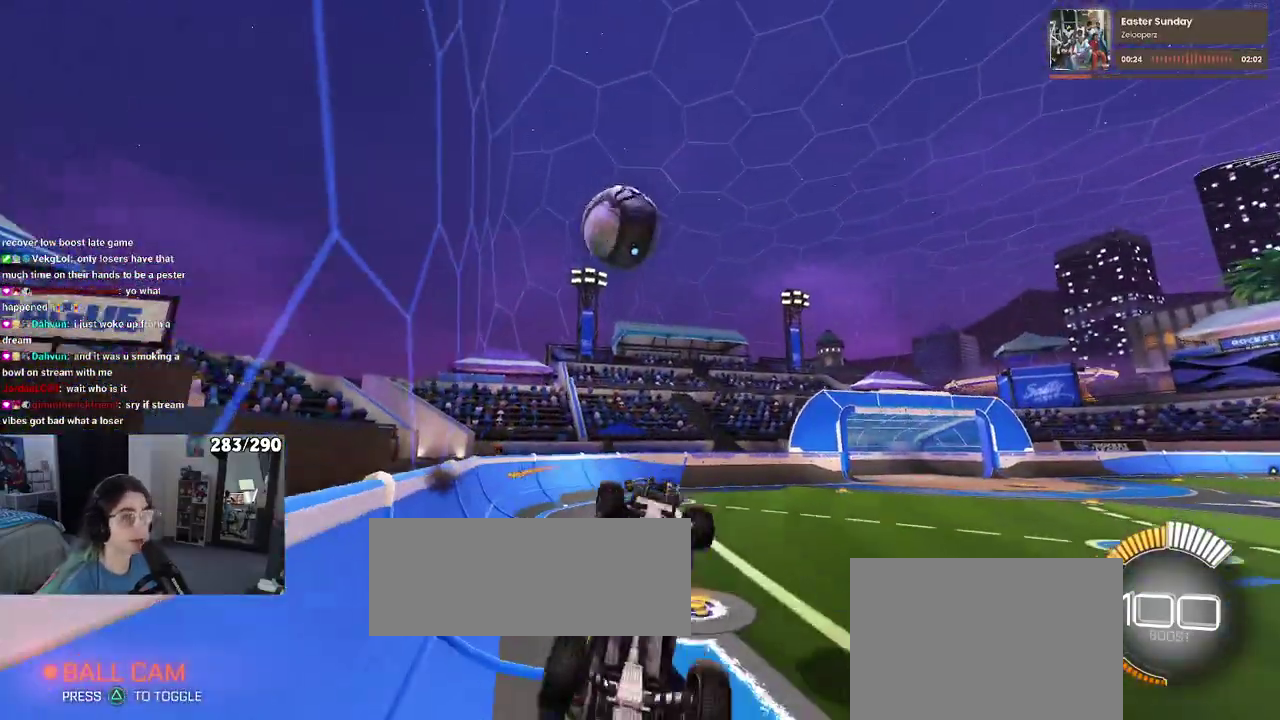
{"buttons": [], "left_stick": "up-right", "right_stick": "center", "events": [[117, "left_stick", "right"], [167, "left_stick", "up-right"], [400, "SQUARE", "up"]]}
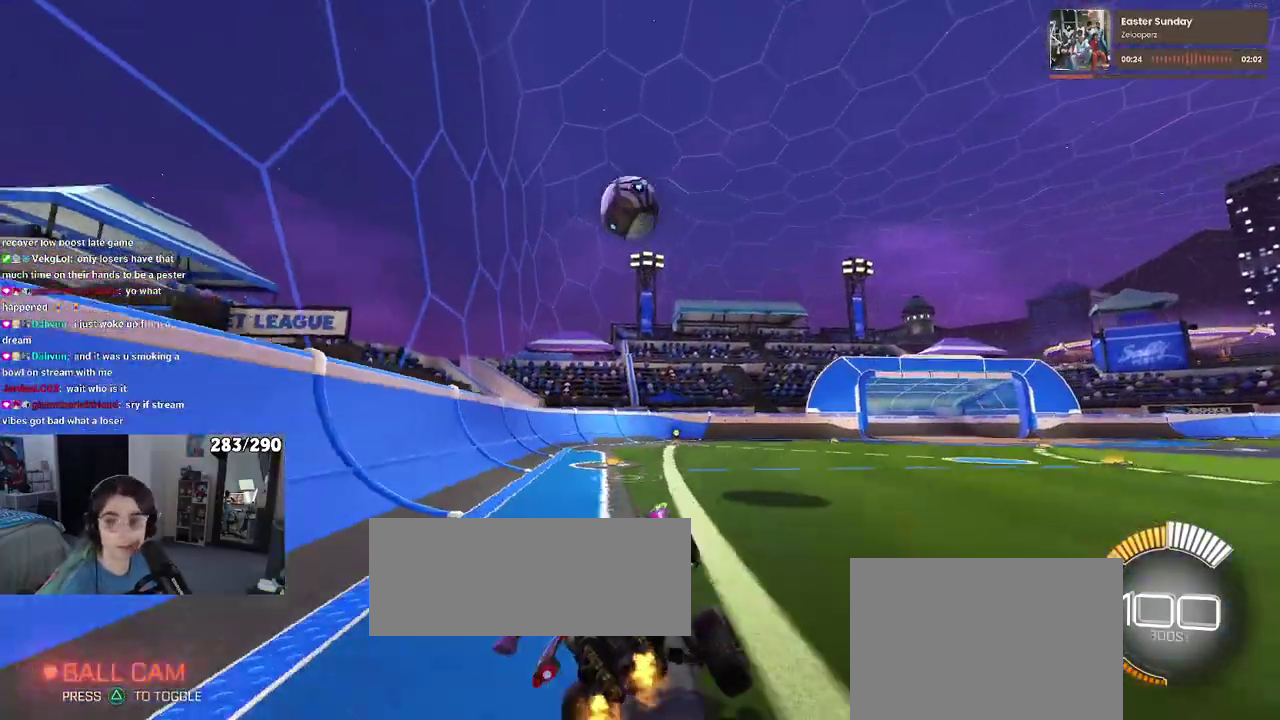
{"buttons": [], "left_stick": "center", "right_stick": "center", "events": [[67, "left_stick", "center"], [183, "left_stick", "right"], [467, "left_stick", "center"]]}
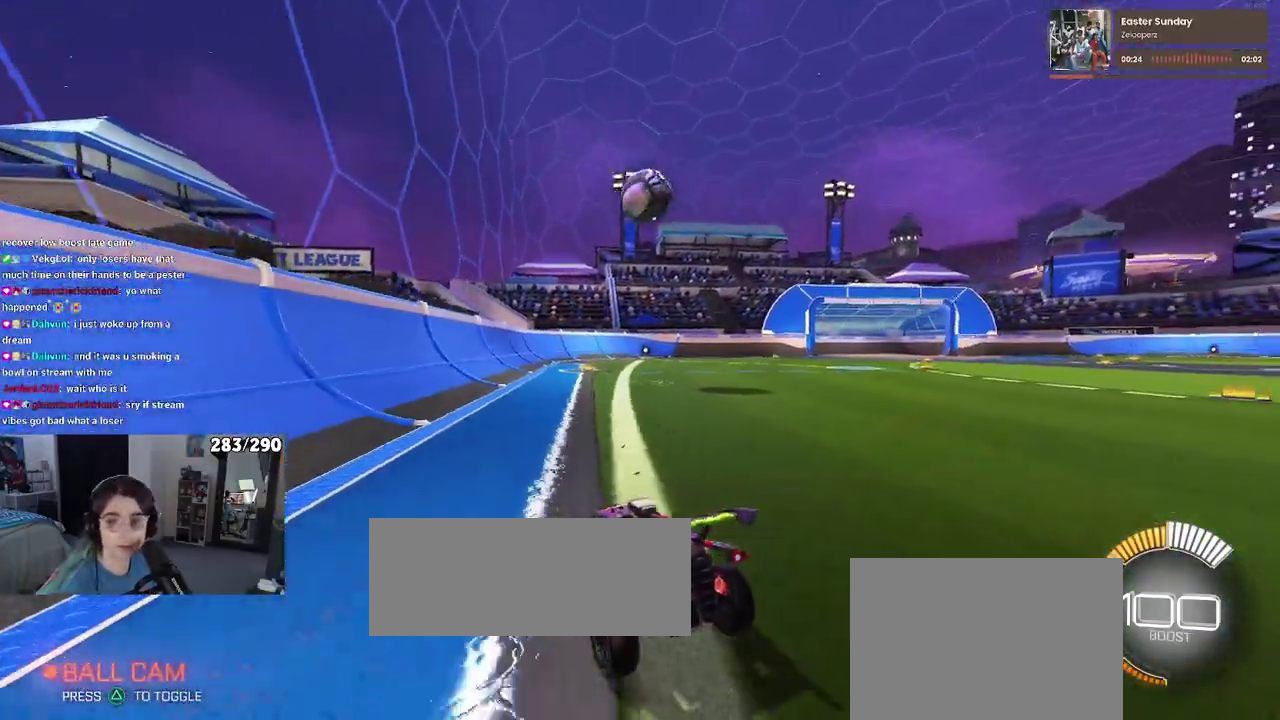
{"buttons": [], "left_stick": "right", "right_stick": "center", "events": [[200, "left_stick", "right"]]}
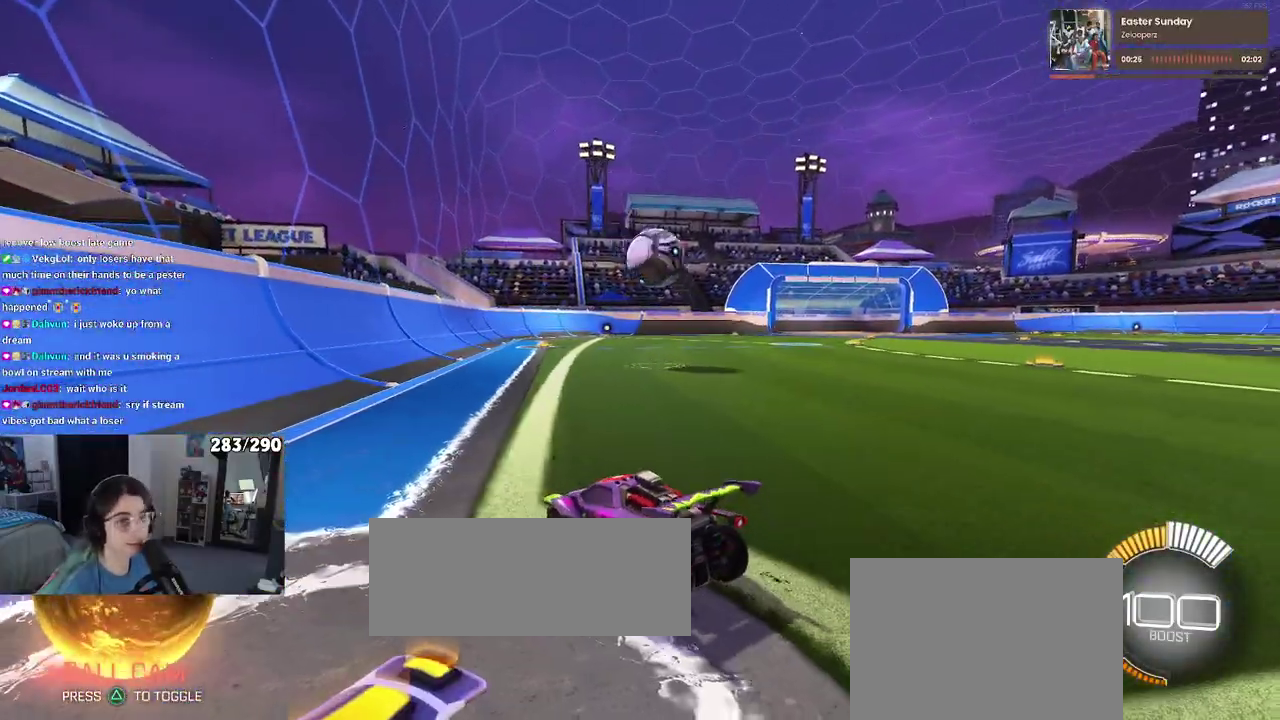
{"buttons": [], "left_stick": "up-right", "right_stick": "center"}
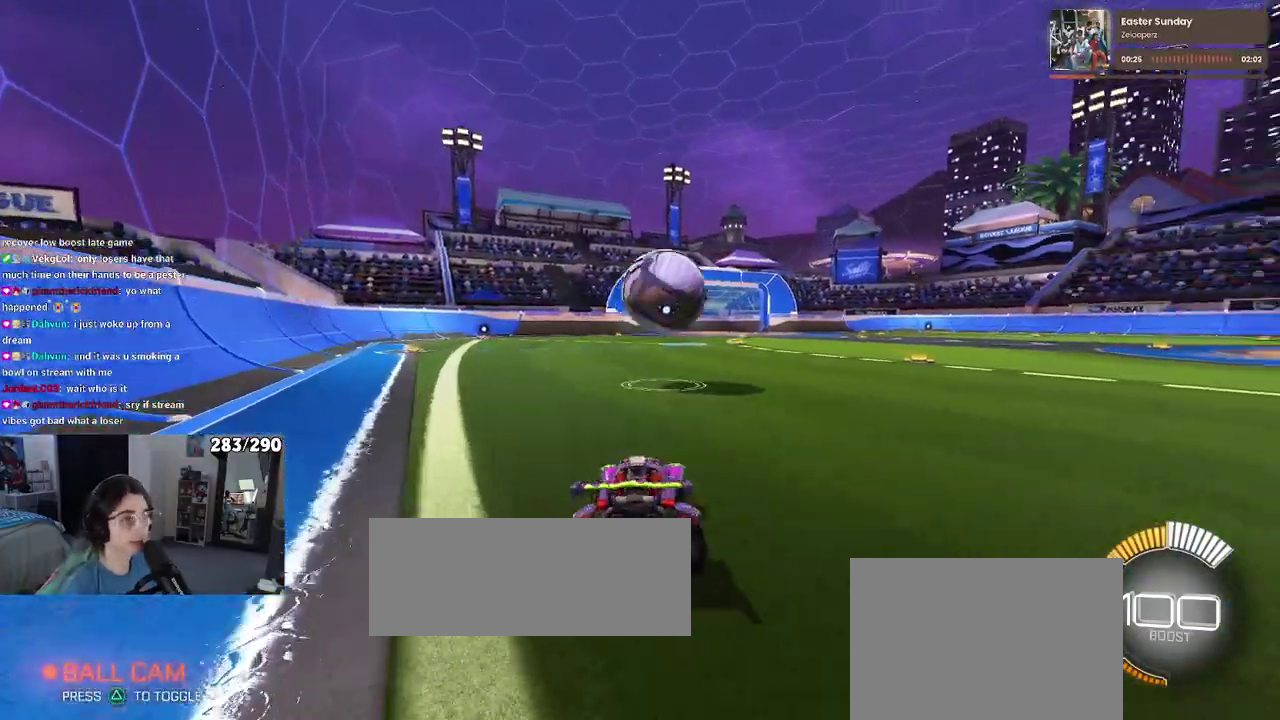
{"buttons": ["SQUARE"], "left_stick": "right", "right_stick": "center"}
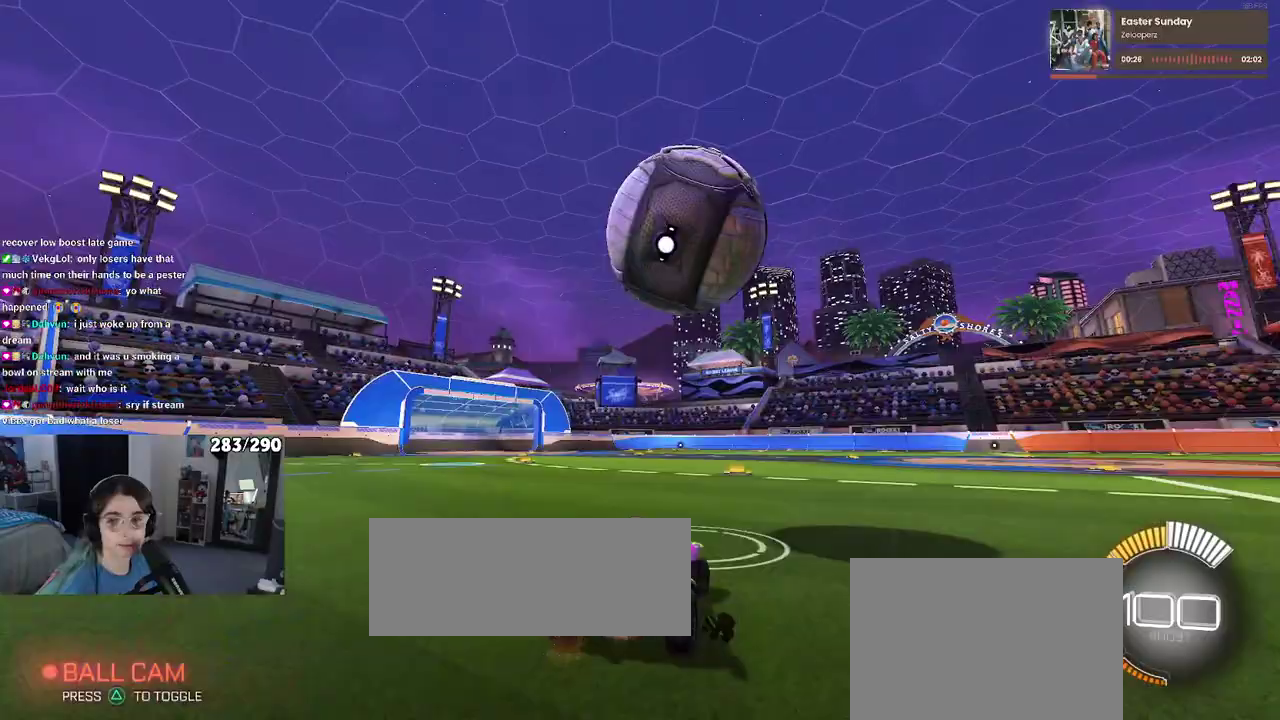
{"buttons": [], "left_stick": "right", "right_stick": "center", "events": [[167, "SQUARE", "up"], [350, "TRIANGLE", "down"], [433, "TRIANGLE", "up"]]}
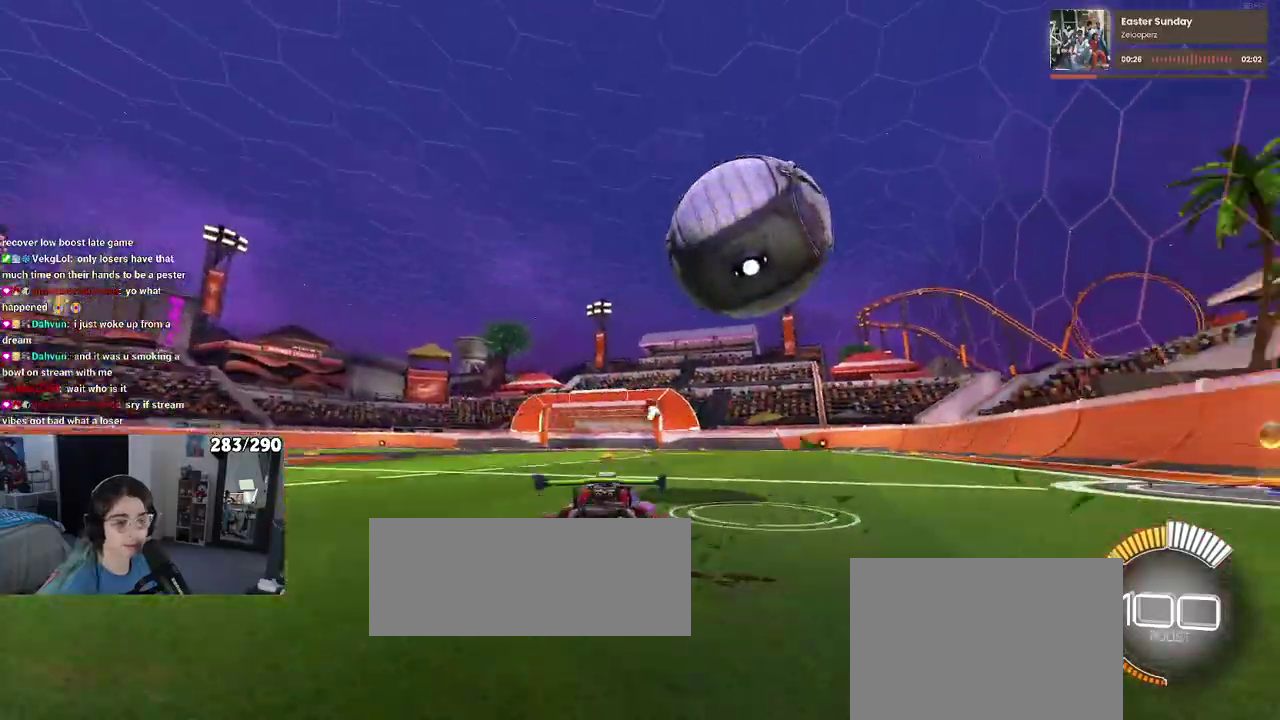
{"buttons": [], "left_stick": "center", "right_stick": "center", "events": [[117, "left_stick", "up-right"], [183, "left_stick", "center"], [350, "left_stick", "left"], [500, "left_stick", "center"]]}
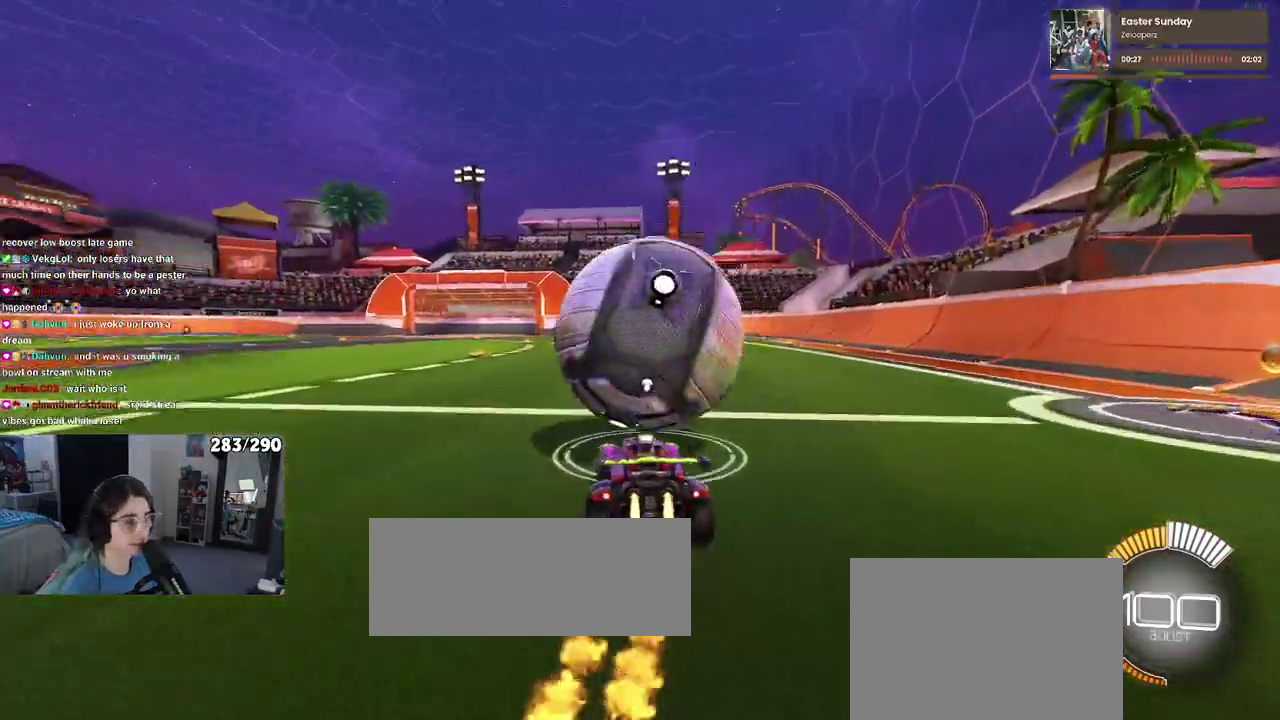
{"buttons": [], "left_stick": "up-right", "right_stick": "center", "events": [[367, "CROSS", "down"], [433, "left_stick", "up-right"], [467, "CROSS", "up"]]}
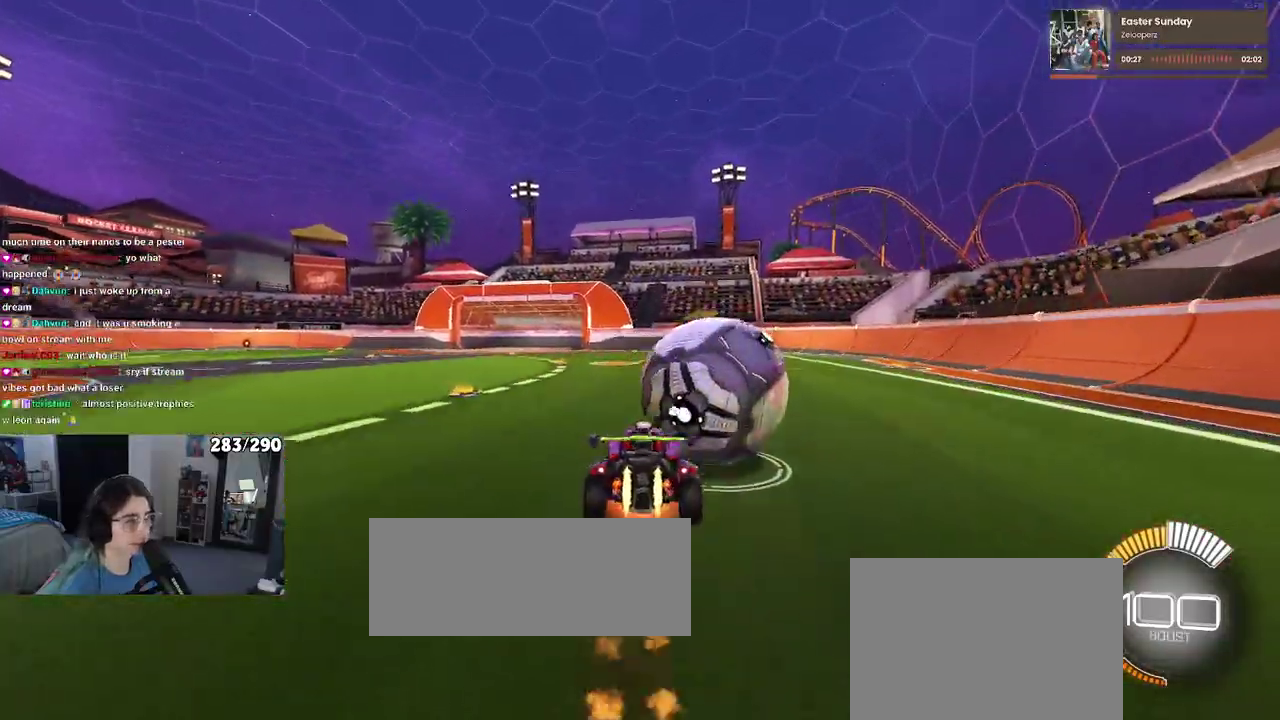
{"buttons": ["SQUARE"], "left_stick": "down-right", "right_stick": "center", "events": [[17, "CROSS", "down"], [67, "SQUARE", "down"], [100, "left_stick", "down-right"], [117, "CROSS", "up"]]}
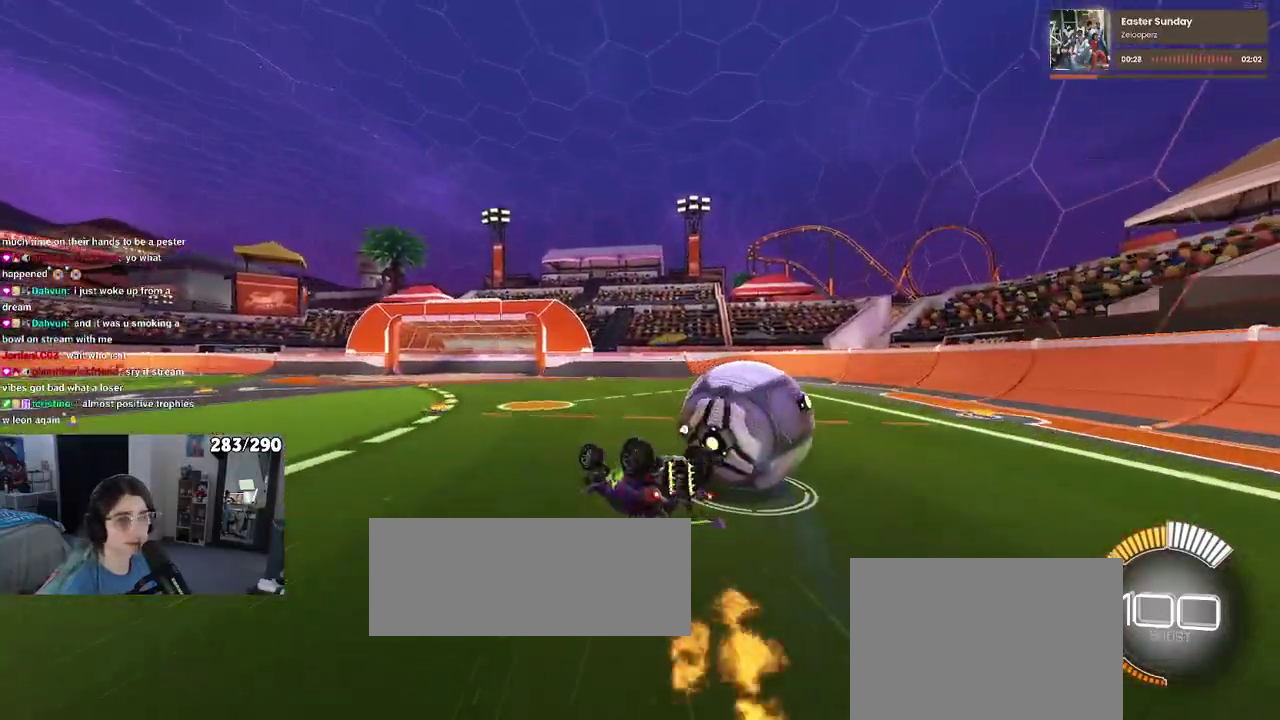
{"buttons": ["TRIANGLE"], "left_stick": "center", "right_stick": "center", "events": [[333, "SQUARE", "up"], [367, "left_stick", "center"], [467, "TRIANGLE", "down"]]}
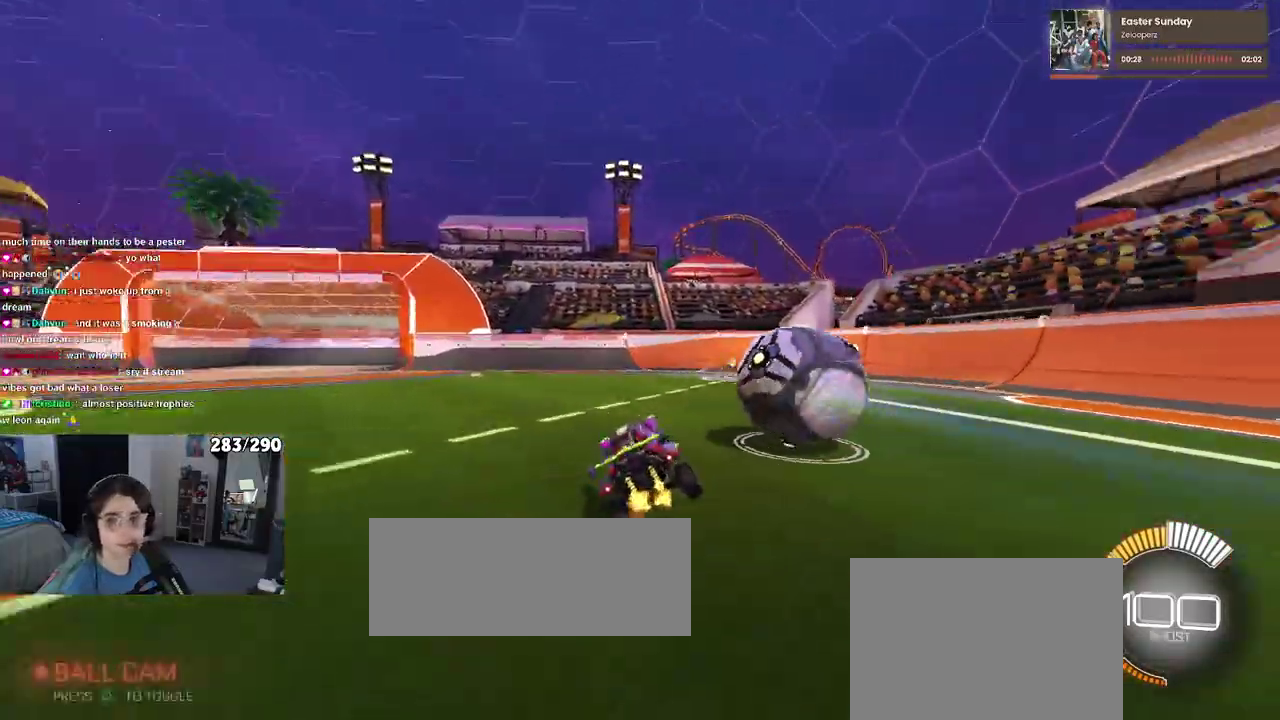
{"buttons": [], "left_stick": "center", "right_stick": "center", "events": [[83, "TRIANGLE", "up"]]}
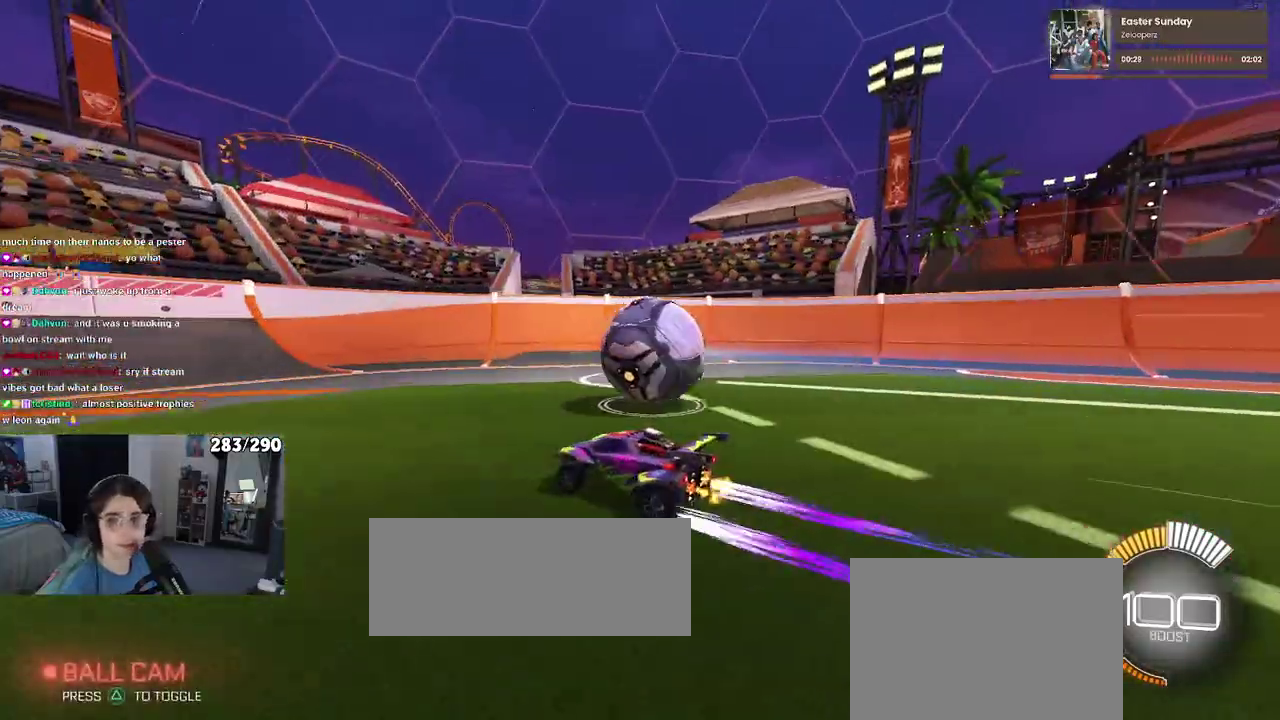
{"buttons": [], "left_stick": "right", "right_stick": "center", "events": [[167, "left_stick", "left"], [283, "left_stick", "center"], [467, "left_stick", "right"]]}
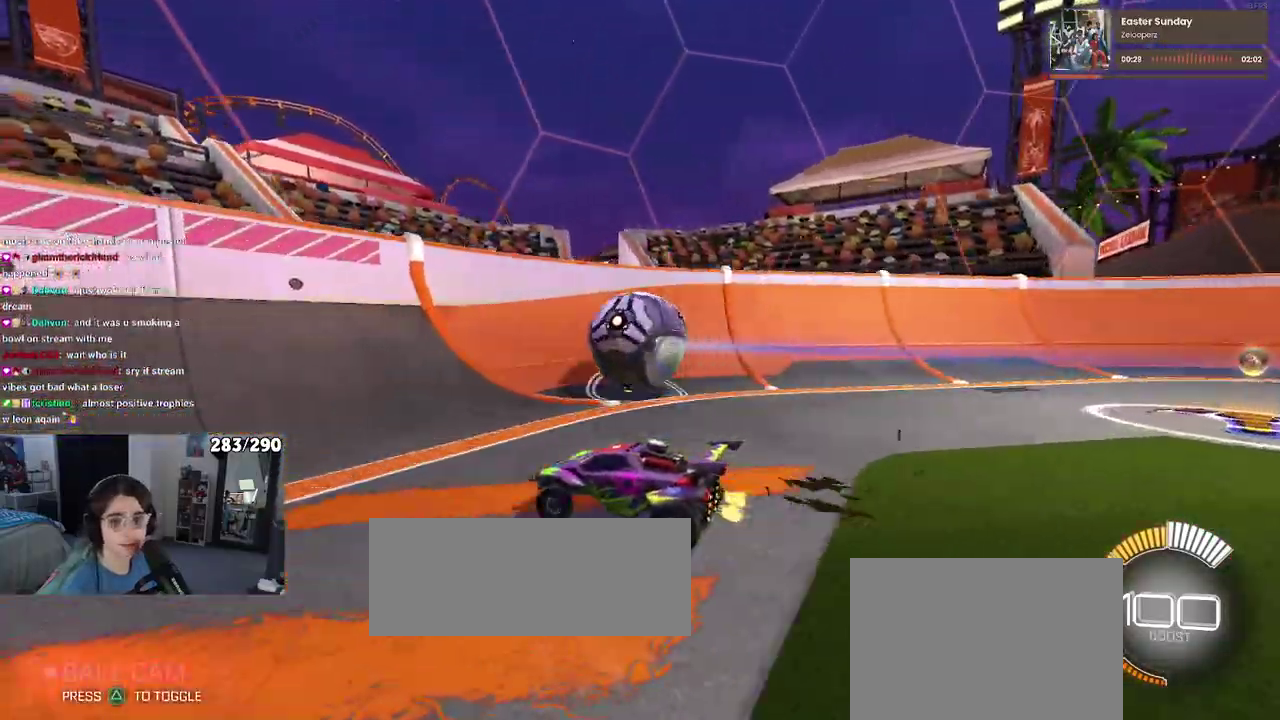
{"buttons": [], "left_stick": "center", "right_stick": "center", "events": [[133, "left_stick", "center"], [283, "left_stick", "right"], [500, "left_stick", "center"]]}
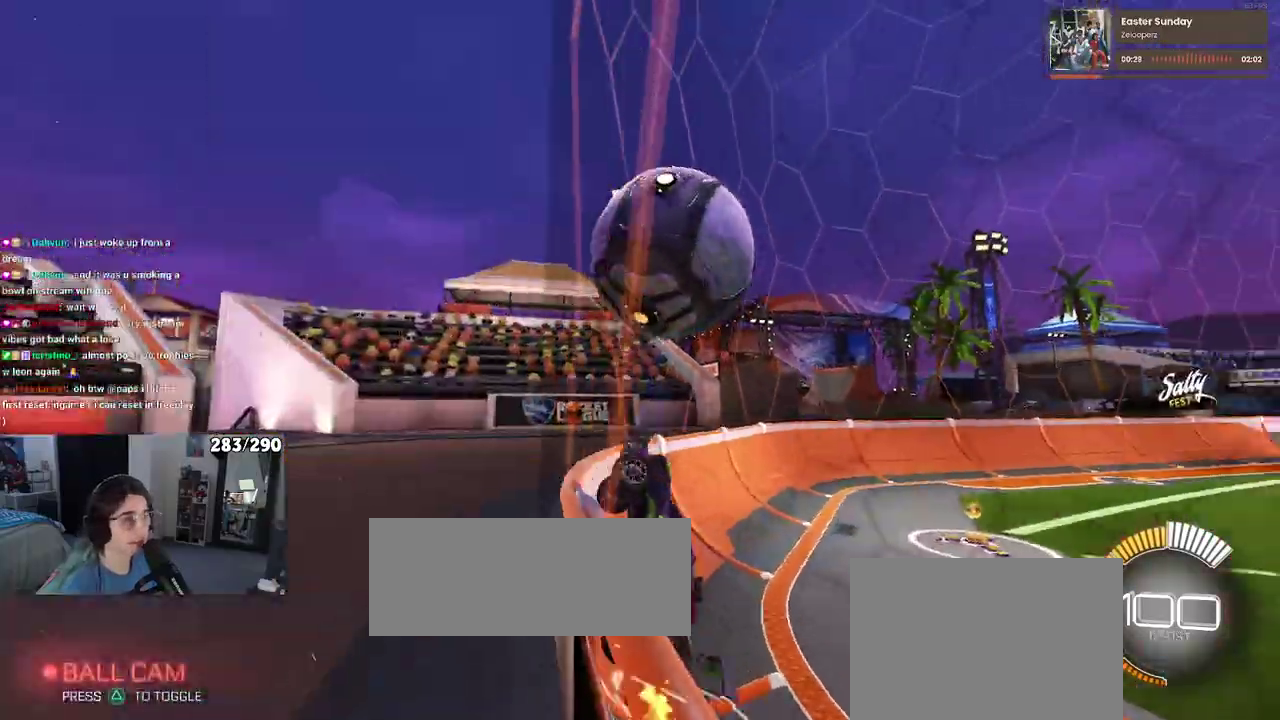
{"buttons": [], "left_stick": "center", "right_stick": "center", "events": [[67, "left_stick", "left"], [467, "left_stick", "center"]]}
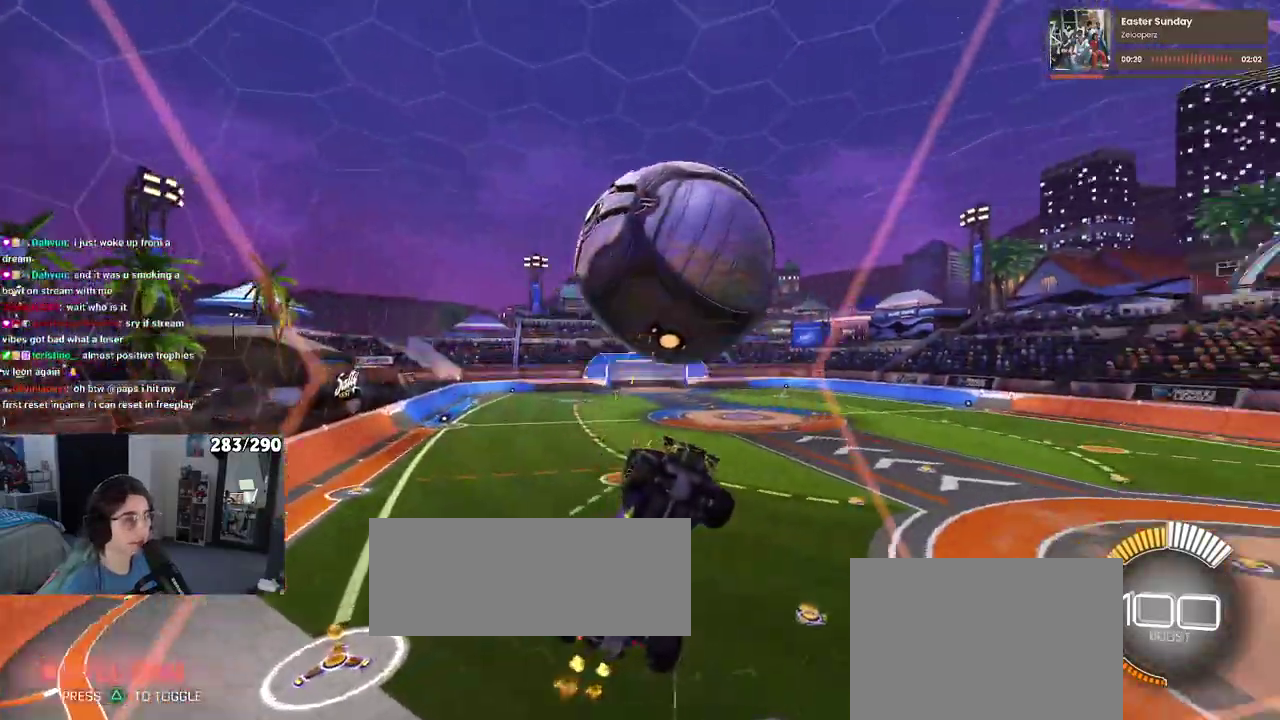
{"buttons": ["CROSS"], "left_stick": "right", "right_stick": "center", "events": [[100, "left_stick", "left"], [250, "left_stick", "center"], [400, "CROSS", "down"], [417, "left_stick", "right"]]}
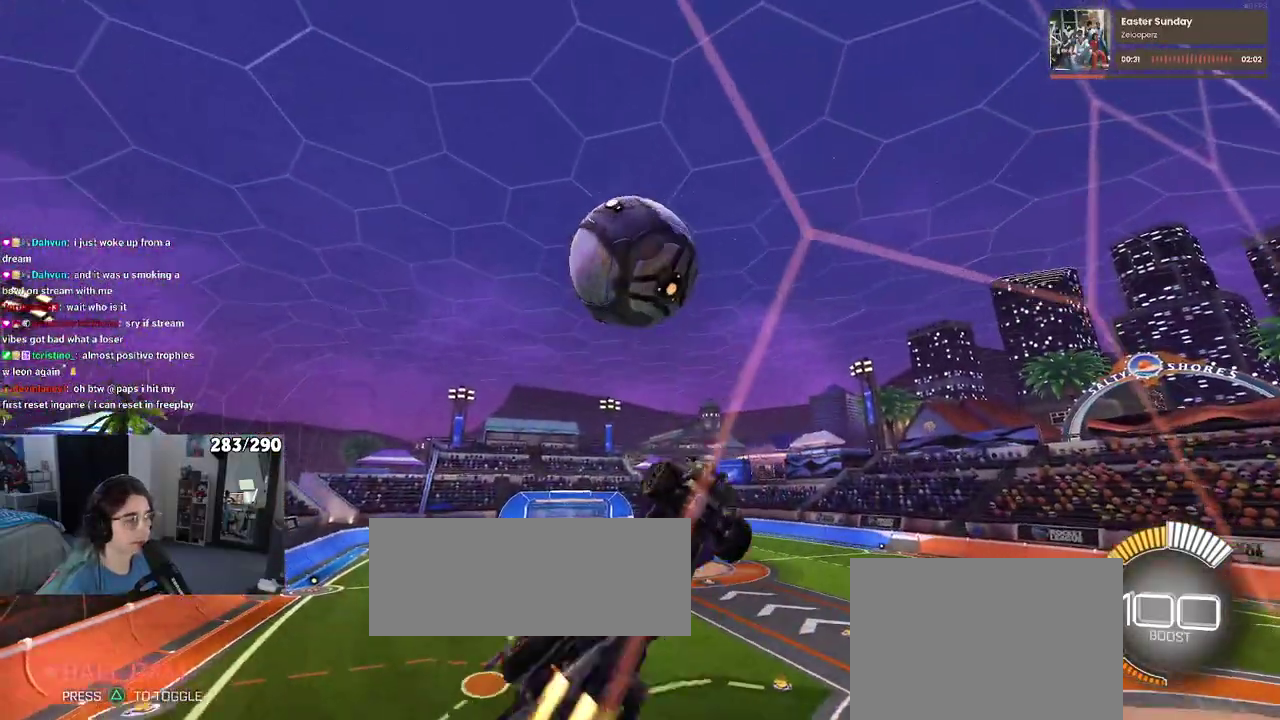
{"buttons": [], "left_stick": "center", "right_stick": "center", "events": [[17, "CROSS", "up"], [83, "left_stick", "up-right"], [167, "left_stick", "center"], [217, "left_stick", "up-left"], [317, "left_stick", "up"], [367, "left_stick", "up-right"], [500, "left_stick", "center"]]}
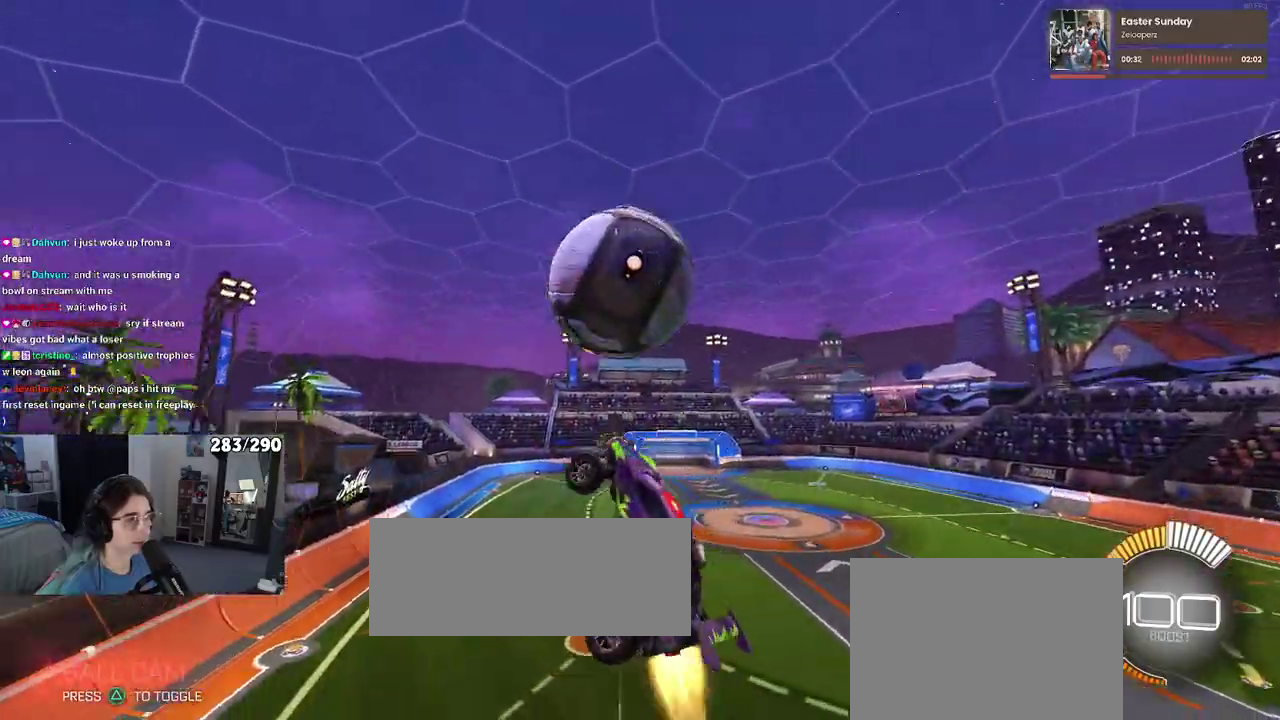
{"buttons": [], "left_stick": "down-right", "right_stick": "center"}
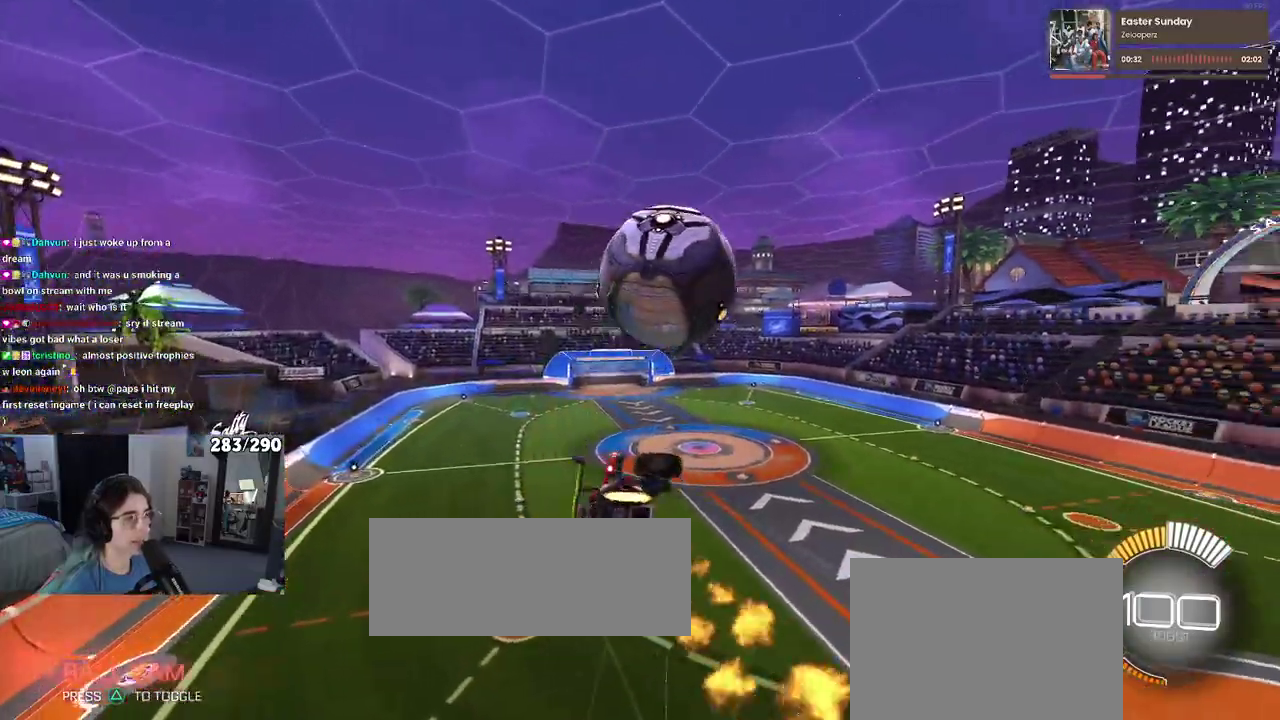
{"buttons": [], "left_stick": "center", "right_stick": "center", "events": [[100, "left_stick", "center"], [217, "left_stick", "right"], [450, "left_stick", "center"]]}
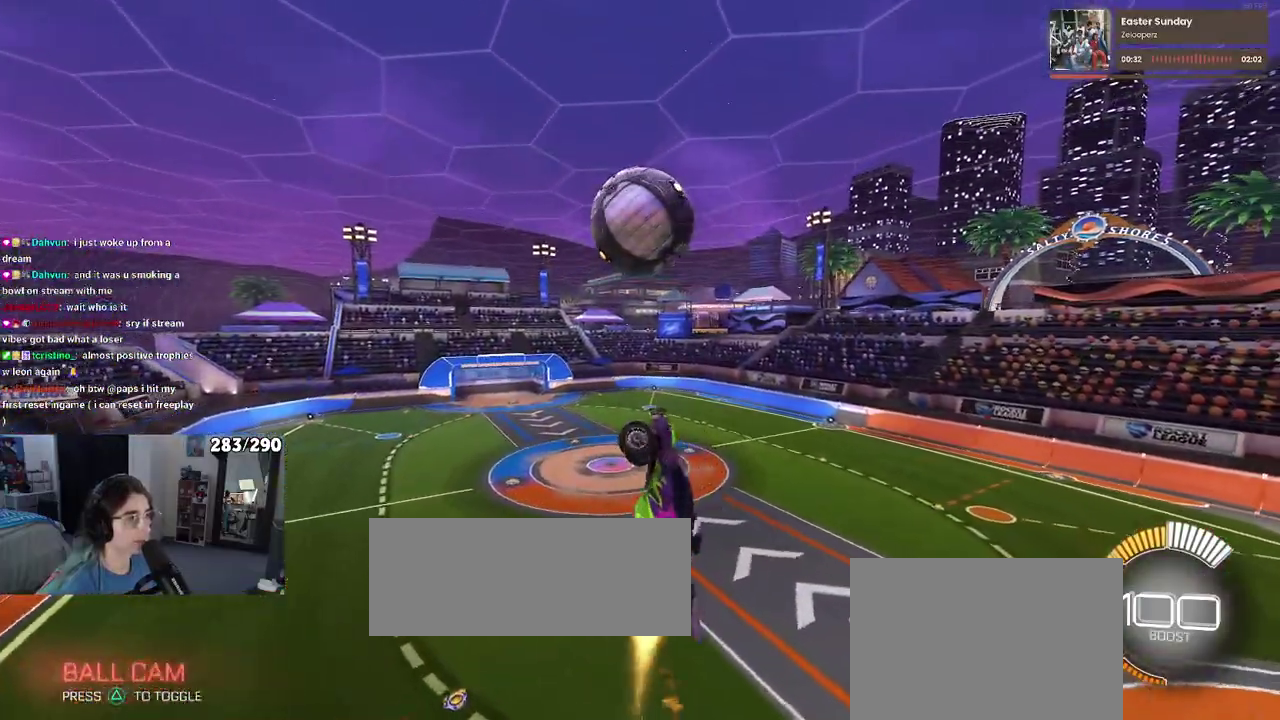
{"buttons": [], "left_stick": "left", "right_stick": "center", "events": [[200, "left_stick", "up"], [267, "left_stick", "up-left"], [350, "left_stick", "left"]]}
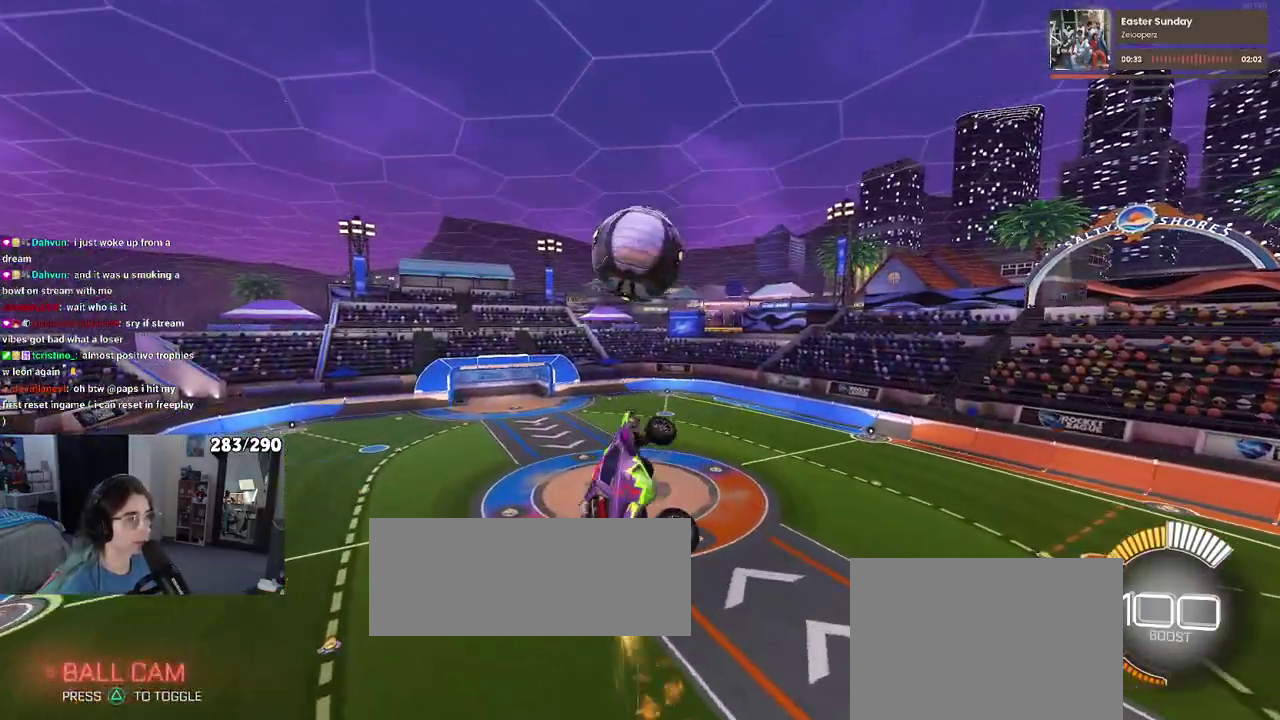
{"buttons": [], "left_stick": "center", "right_stick": "center", "events": [[33, "left_stick", "down-left"], [183, "left_stick", "center"]]}
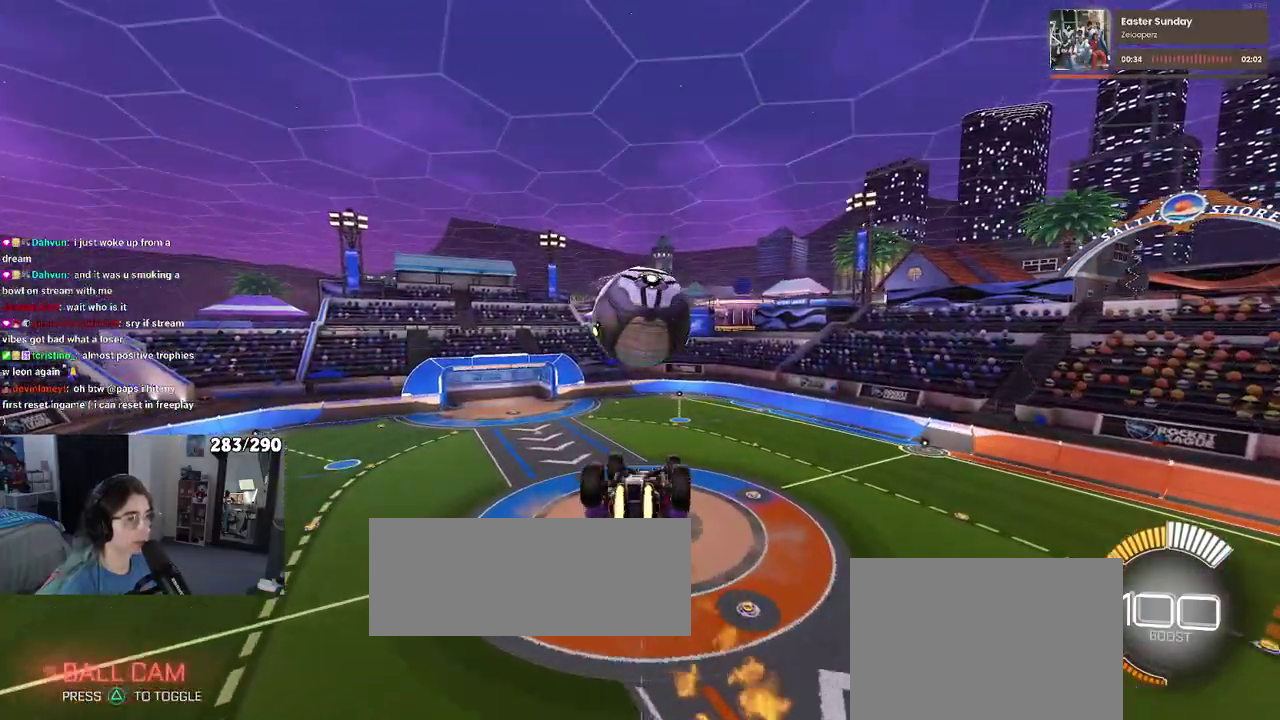
{"buttons": [], "left_stick": "center", "right_stick": "center", "events": [[233, "left_stick", "down"], [333, "left_stick", "center"]]}
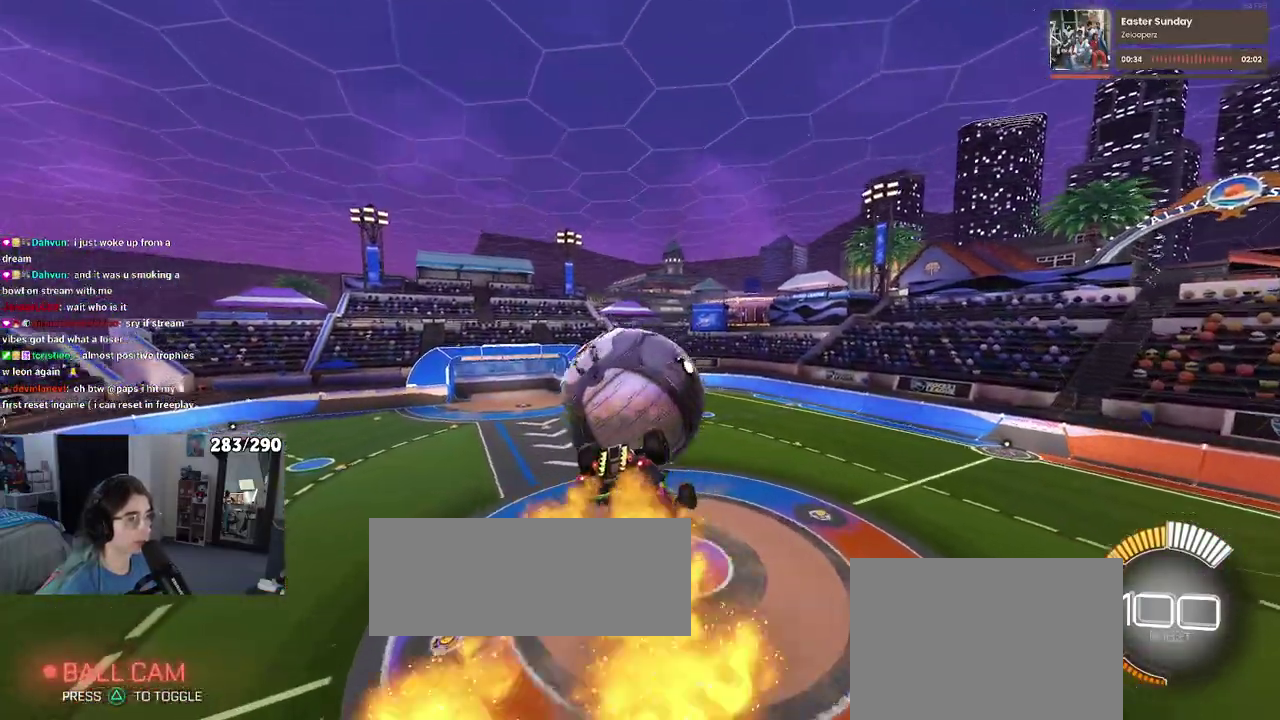
{"buttons": ["SQUARE"], "left_stick": "down-left", "right_stick": "center", "events": [[133, "left_stick", "up-left"], [250, "CROSS", "down"], [383, "CROSS", "up"], [433, "left_stick", "down-left"], [467, "SQUARE", "down"]]}
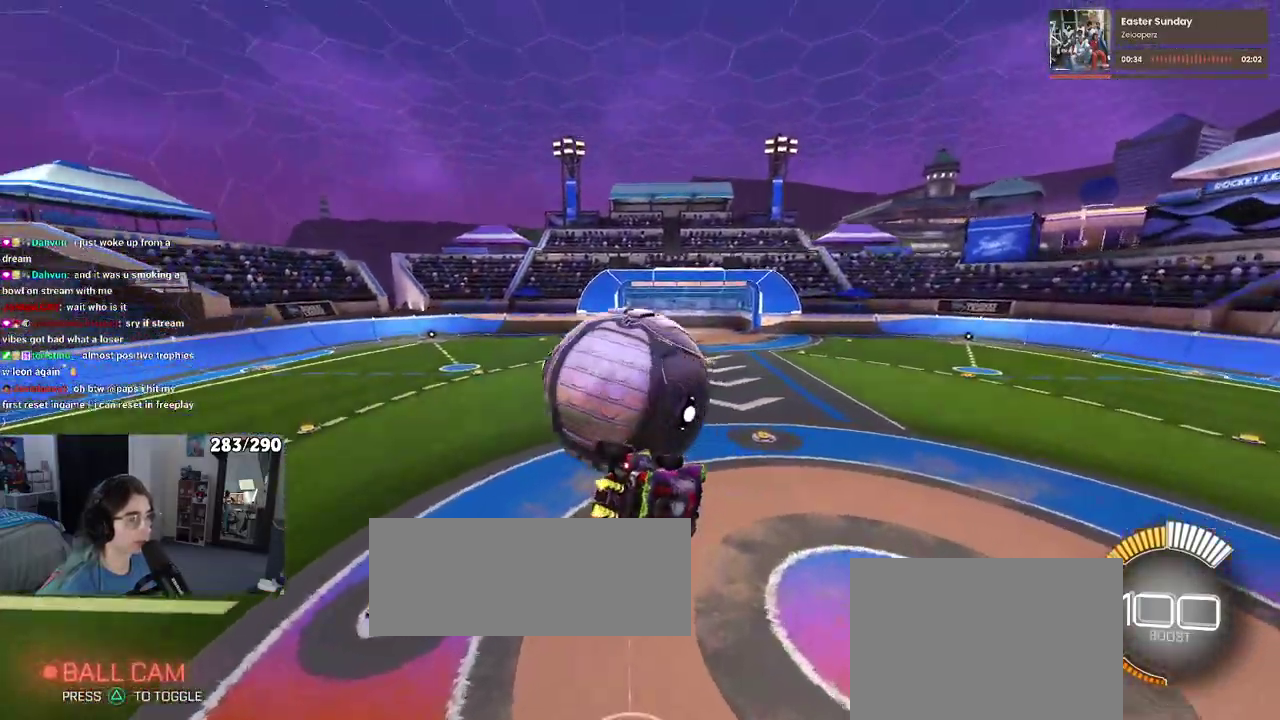
{"buttons": [], "left_stick": "center", "right_stick": "center", "events": [[50, "left_stick", "down"], [133, "left_stick", "down-left"], [183, "left_stick", "left"], [333, "left_stick", "center"], [383, "SQUARE", "up"]]}
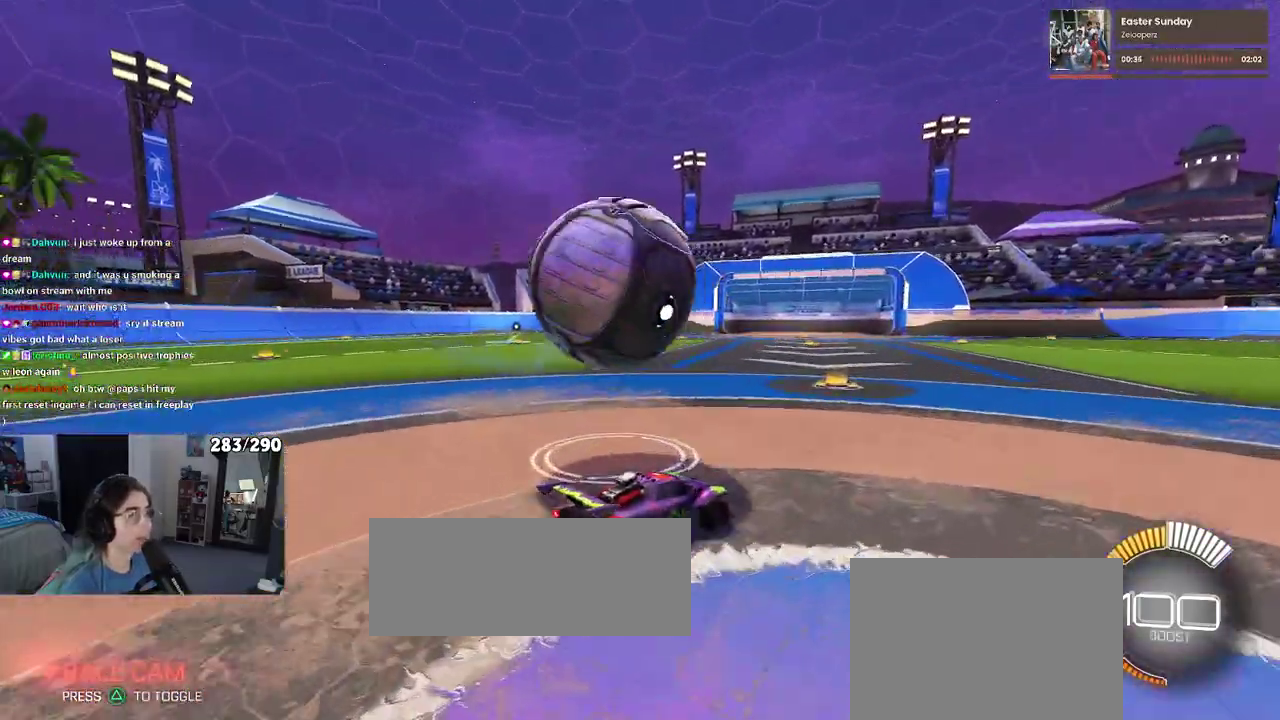
{"buttons": [], "left_stick": "center", "right_stick": "center", "events": []}